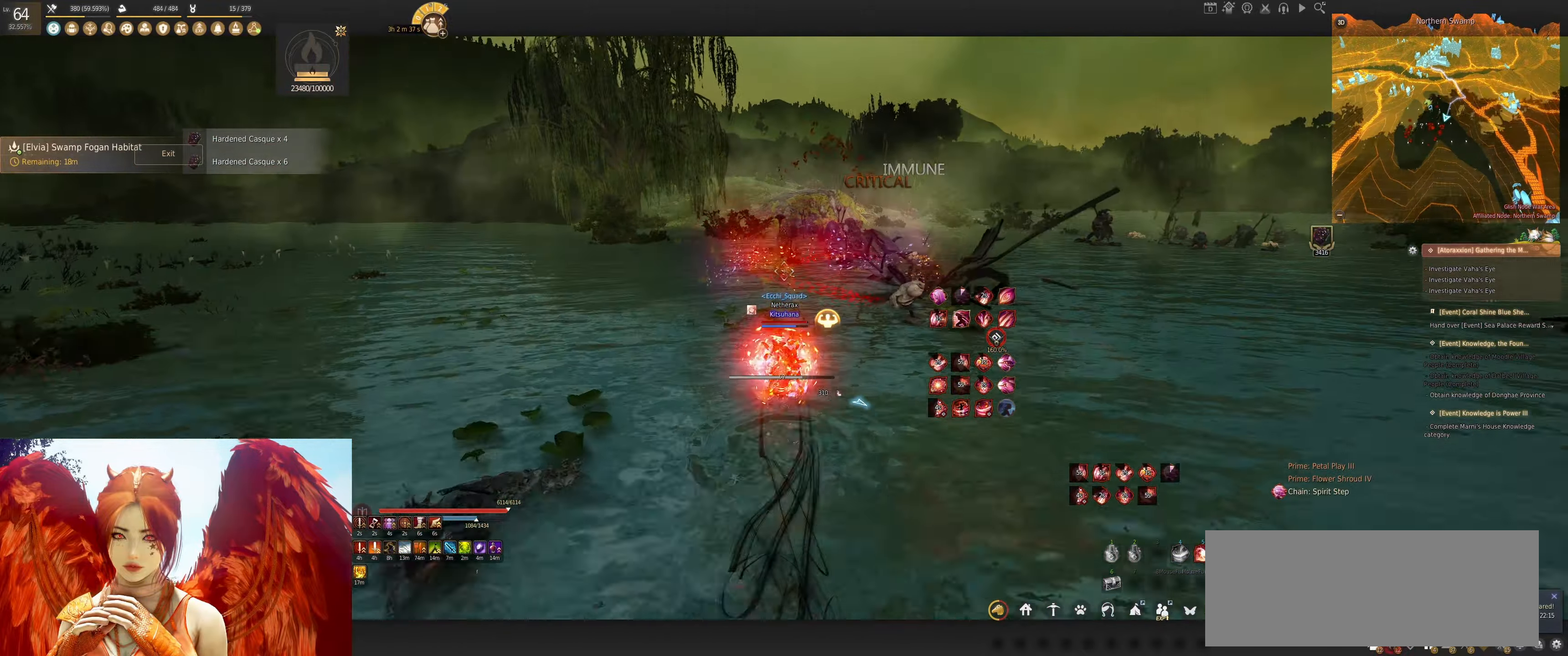
Gameplay with keyboard and mouse; each line is a JSON object with the keys and mouse buttons held at the frame after it. "events" lists presses ("down") and releases ("up") of "a", "d", "e", "f", "q", "s", "shift", "space", "tab", "w", "x", "z", "mouse_left" and "mouse_right" between this image and that frame as [ms after this image, input, new state], when the widget could be followed in between. "mouse_left", "mouse_right" = the "left", "right" buttons of the "mouse" list. No other keys are recorded. Mouse movement is not recorded.
{"keys": [], "mouse": [], "events": [[50, "shift", "up"], [250, "w", "up"]]}
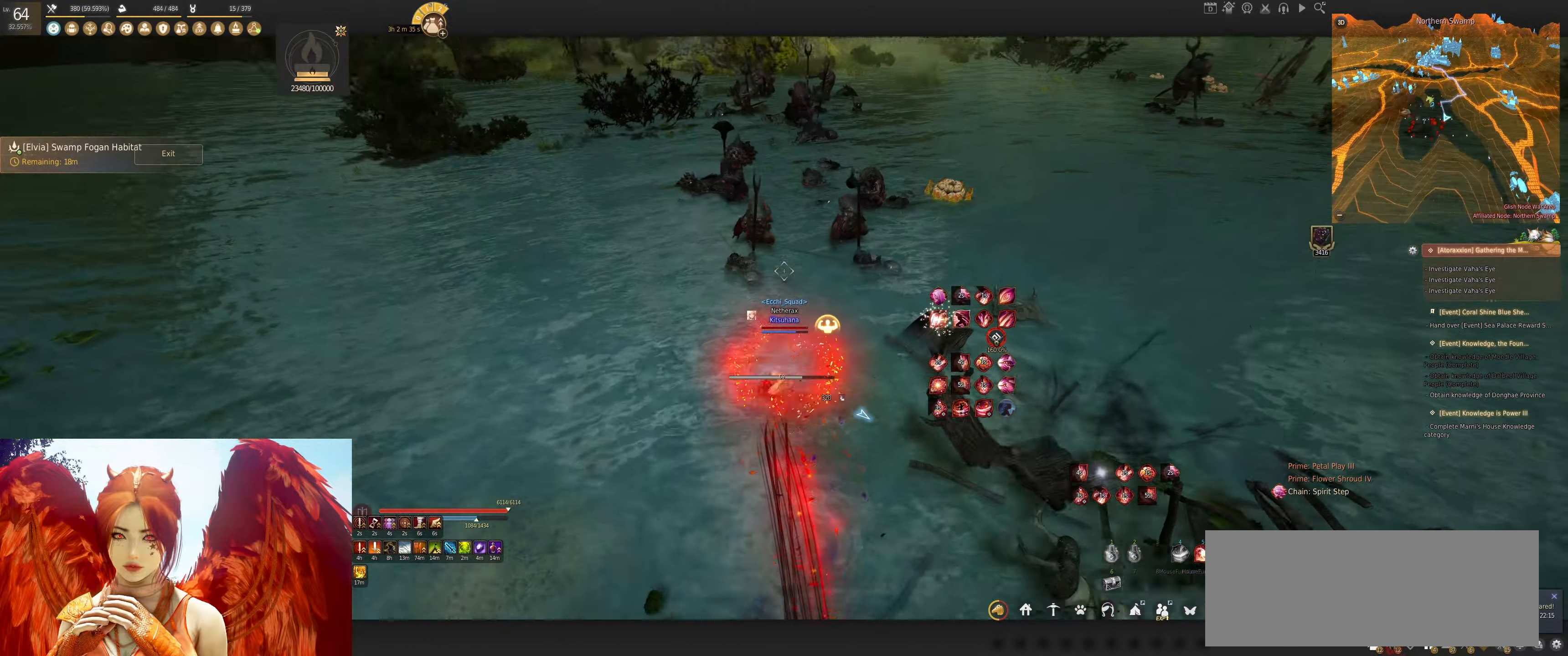
{"keys": [], "mouse": ["right"], "events": [[300, "mouse_right", "down"]]}
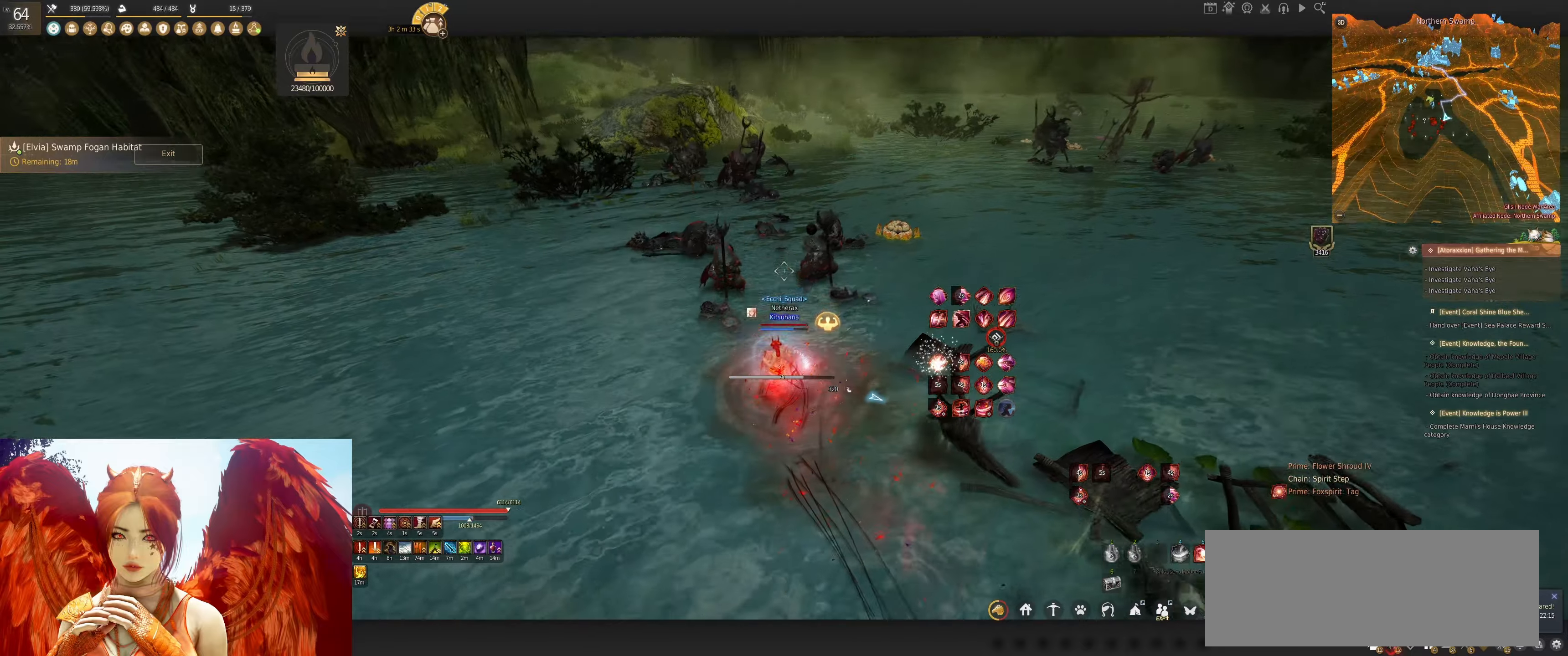
{"keys": ["shift", "w"], "mouse": [], "events": [[216, "mouse_right", "up"], [383, "shift", "down"], [400, "w", "down"]]}
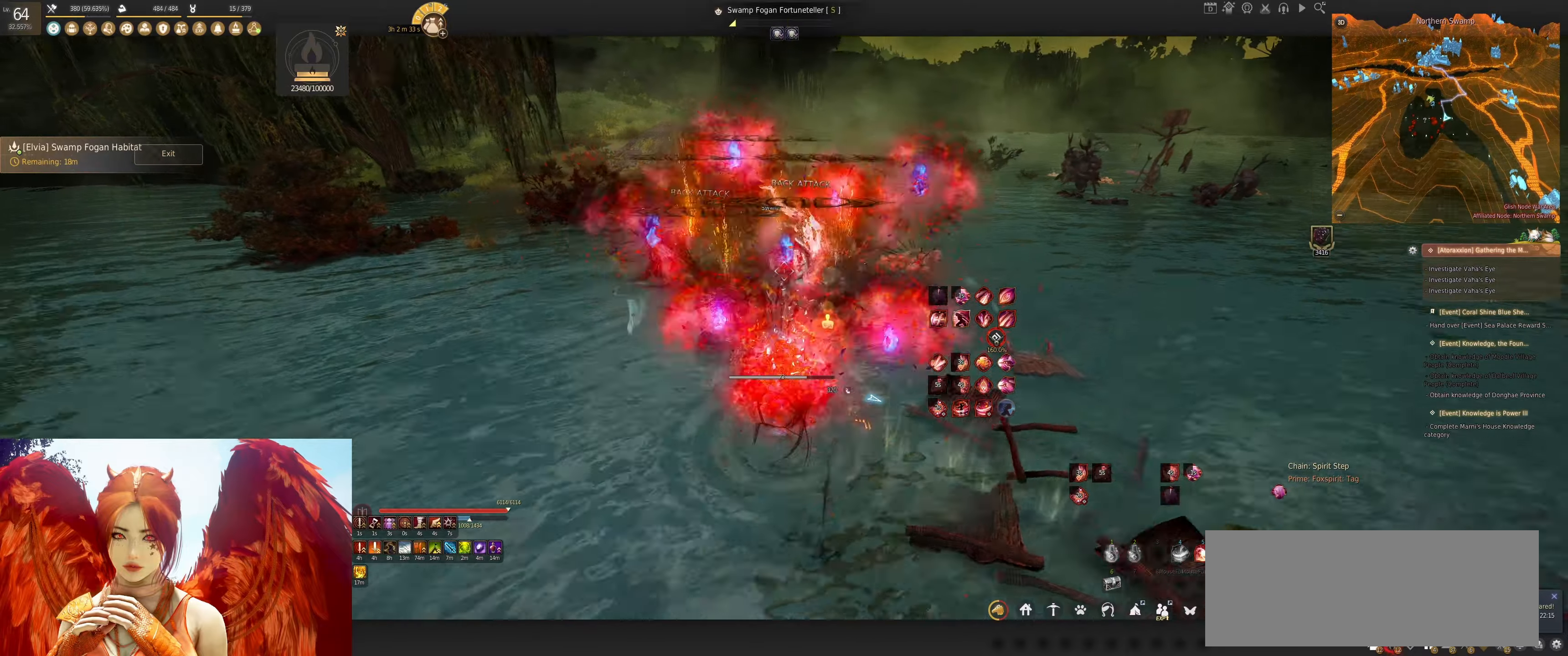
{"keys": ["d"], "mouse": [], "events": [[116, "w", "up"], [166, "shift", "up"], [483, "d", "down"]]}
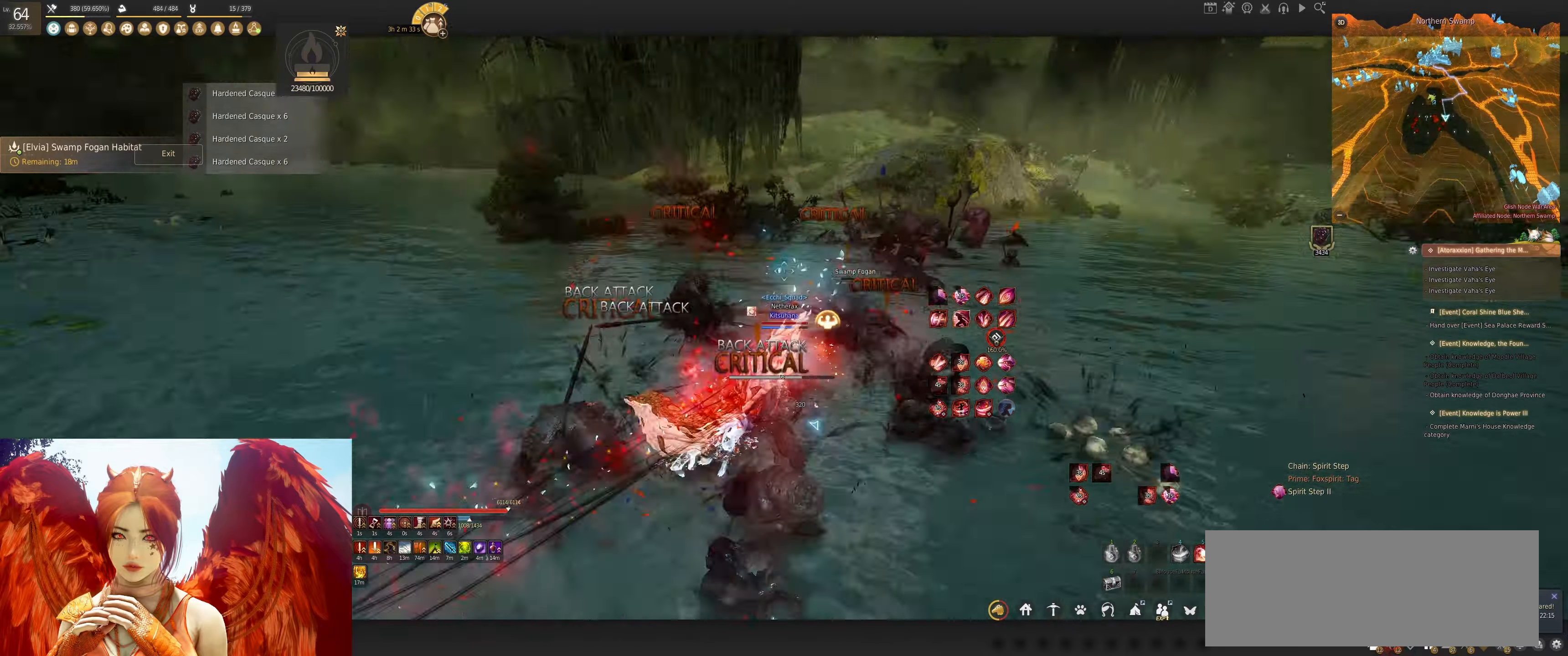
{"keys": ["d"], "mouse": [], "events": [[50, "mouse_right", "down"], [216, "mouse_right", "up"]]}
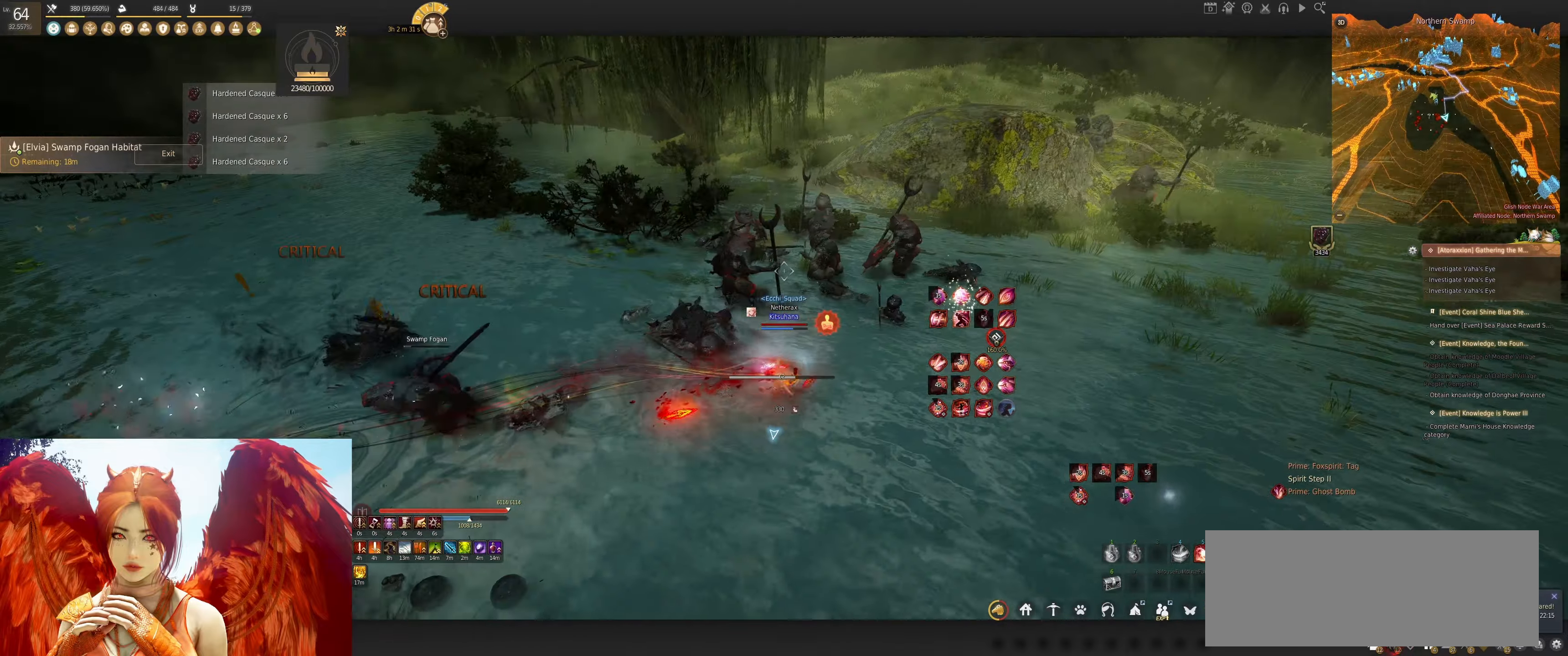
{"keys": ["shift"], "mouse": [], "events": [[33, "mouse_left", "down"], [200, "mouse_left", "up"], [216, "d", "up"], [216, "shift", "down"], [366, "mouse_right", "down"], [483, "mouse_right", "up"]]}
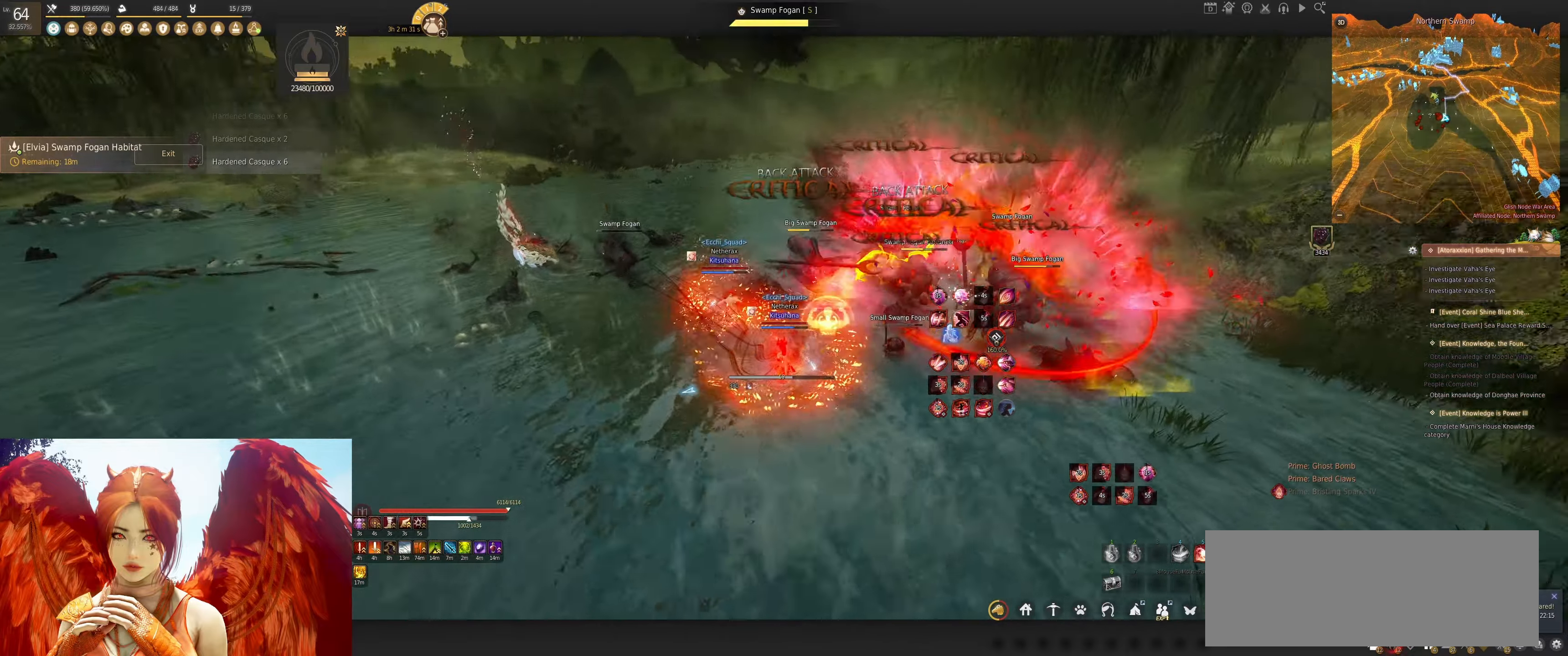
{"keys": [], "mouse": [], "events": [[150, "shift", "up"]]}
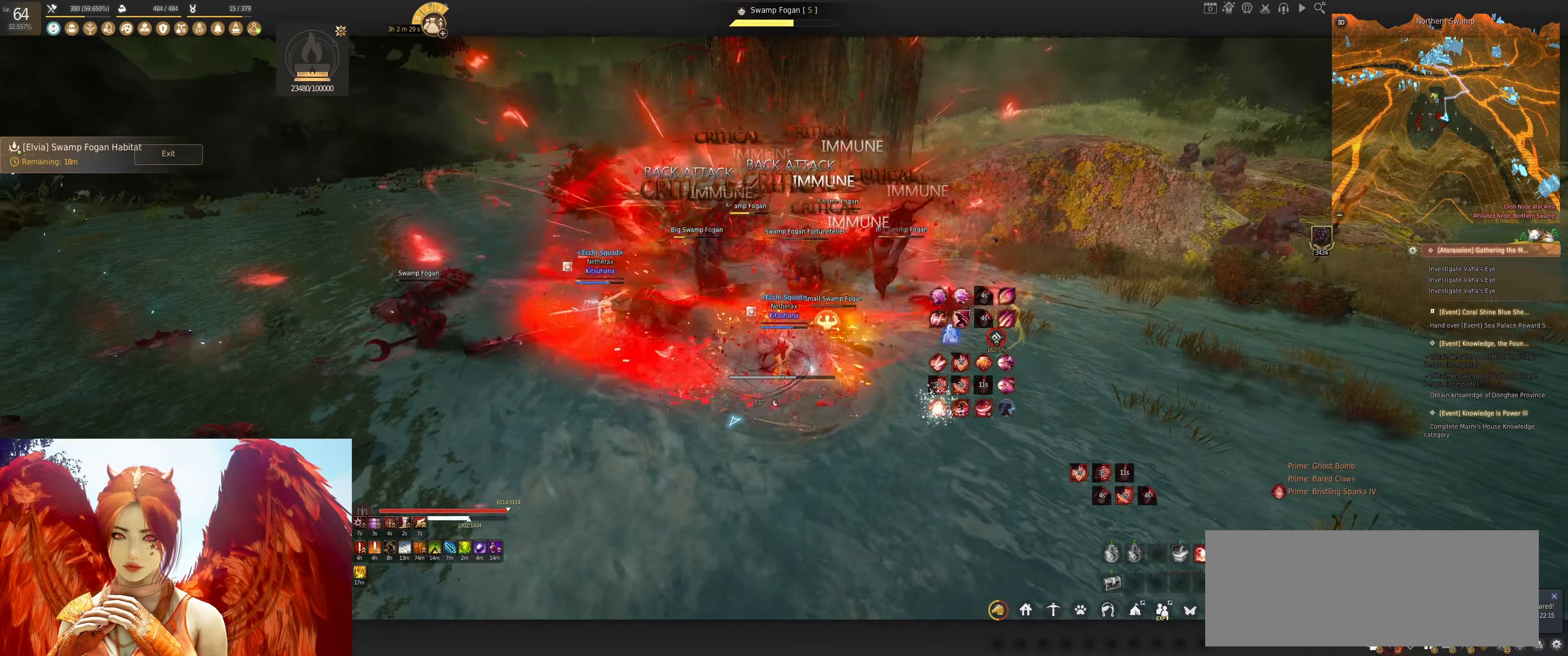
{"keys": ["d"], "mouse": ["left"], "events": [[483, "d", "down"], [500, "mouse_left", "down"]]}
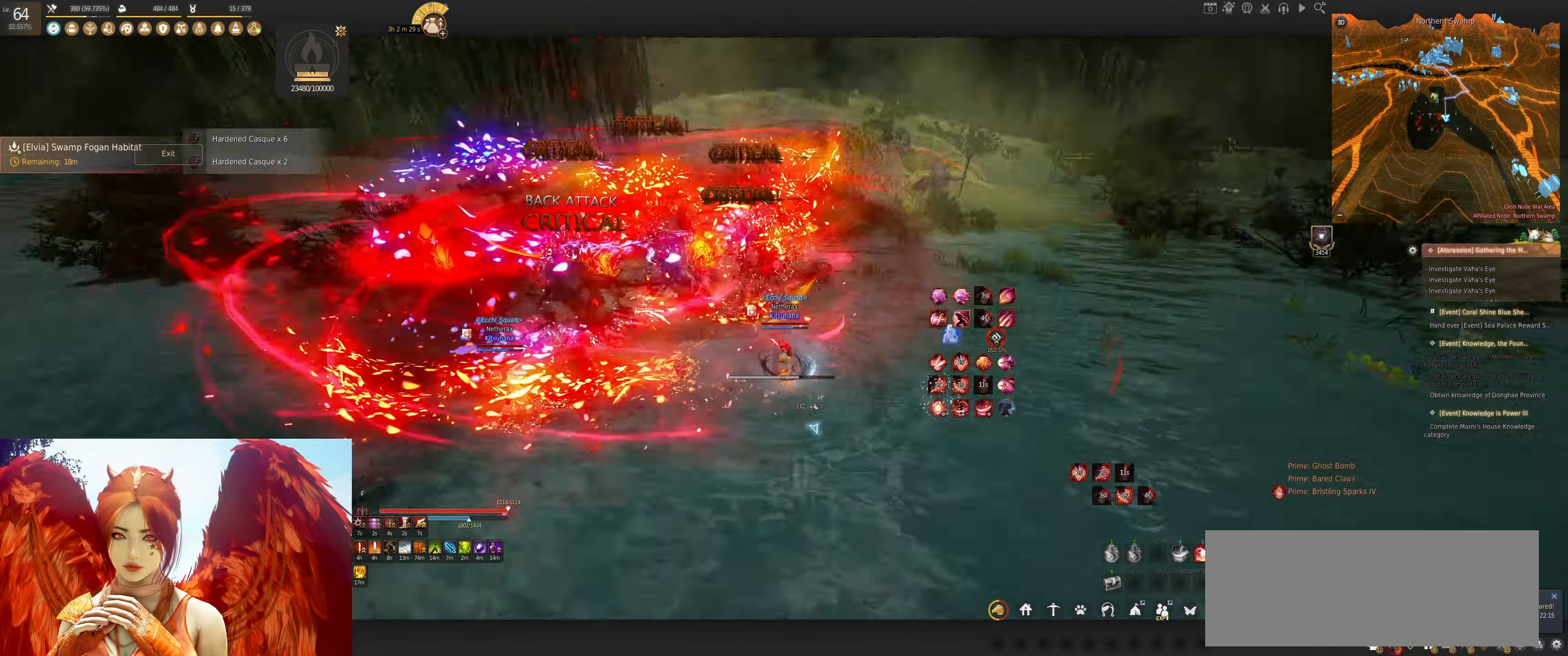
{"keys": ["s"], "mouse": ["left"], "events": [[150, "mouse_left", "up"], [166, "d", "up"], [316, "s", "down"], [366, "mouse_left", "down"]]}
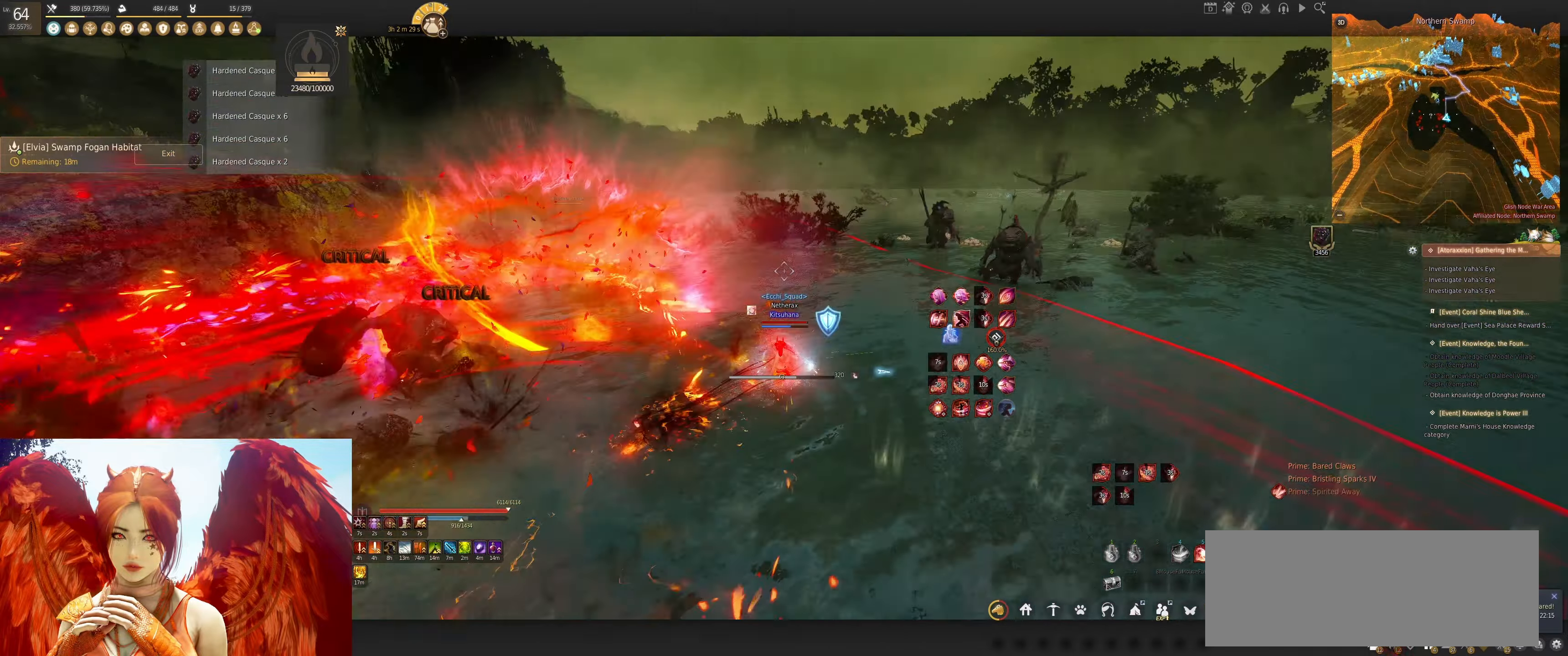
{"keys": [], "mouse": ["left"], "events": [[300, "s", "up"]]}
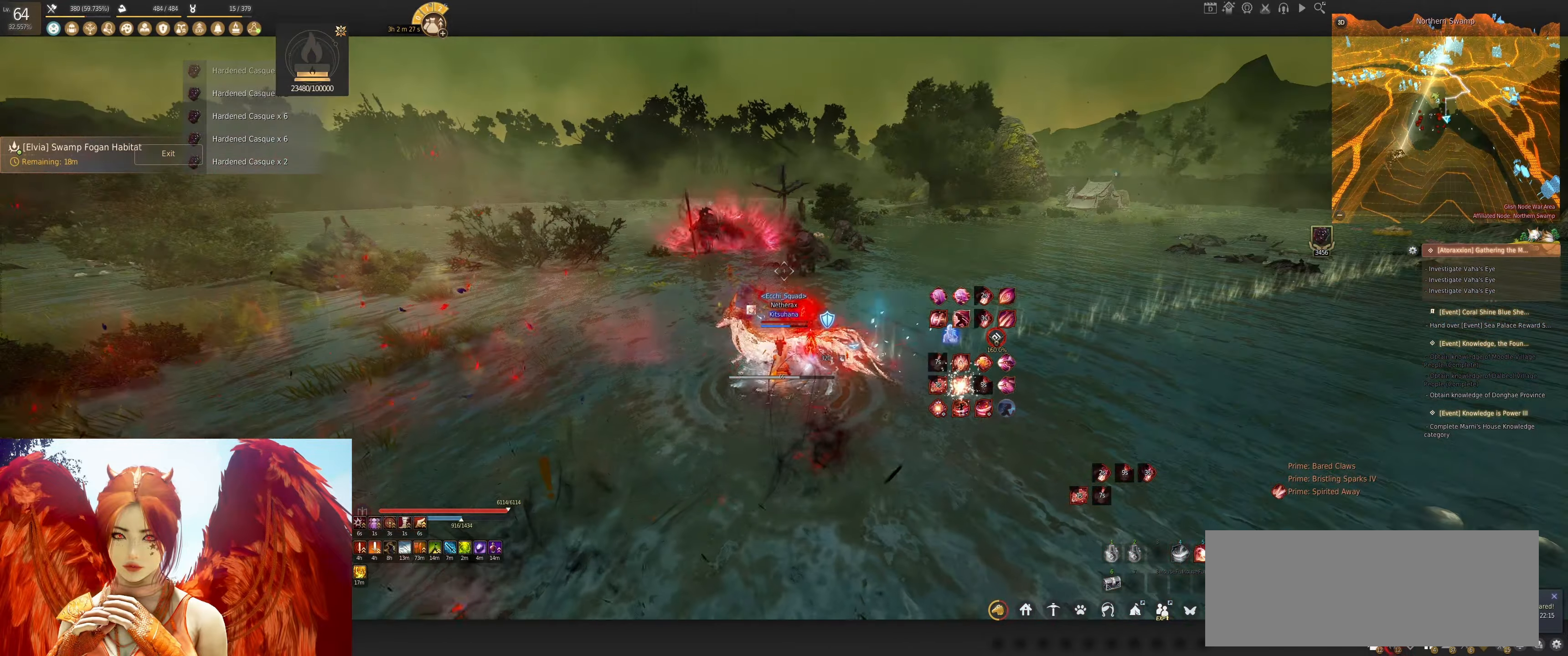
{"keys": ["shift"], "mouse": ["left"], "events": [[300, "shift", "down"]]}
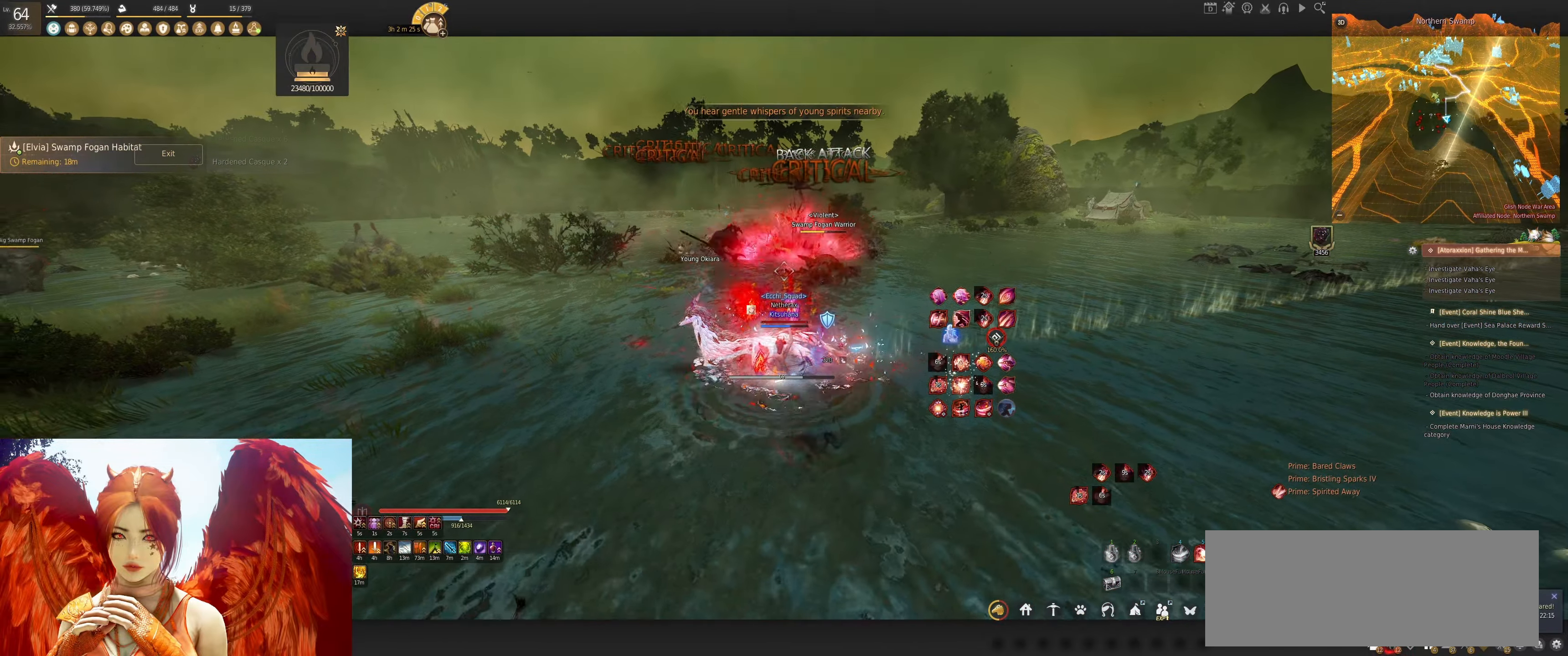
{"keys": ["shift"], "mouse": ["left"], "events": []}
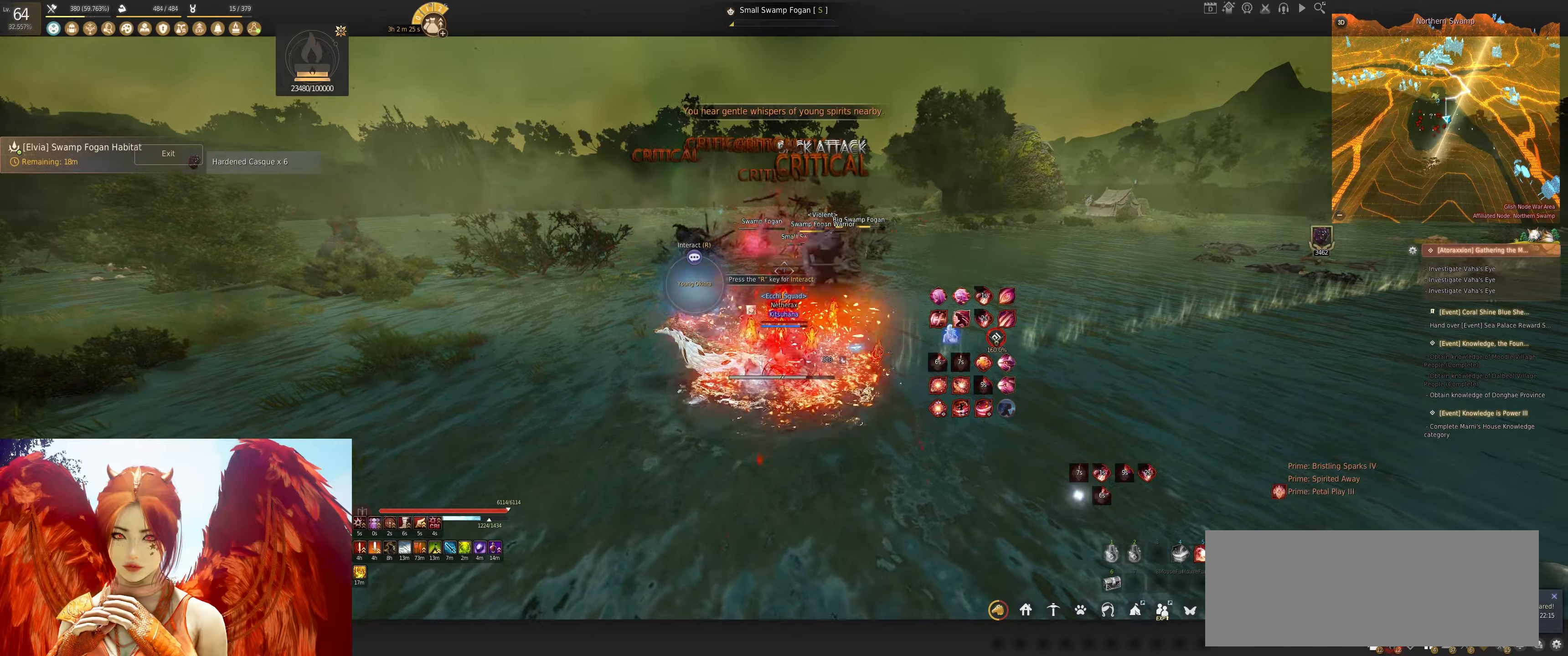
{"keys": [], "mouse": [], "events": [[300, "mouse_left", "up"], [350, "shift", "up"]]}
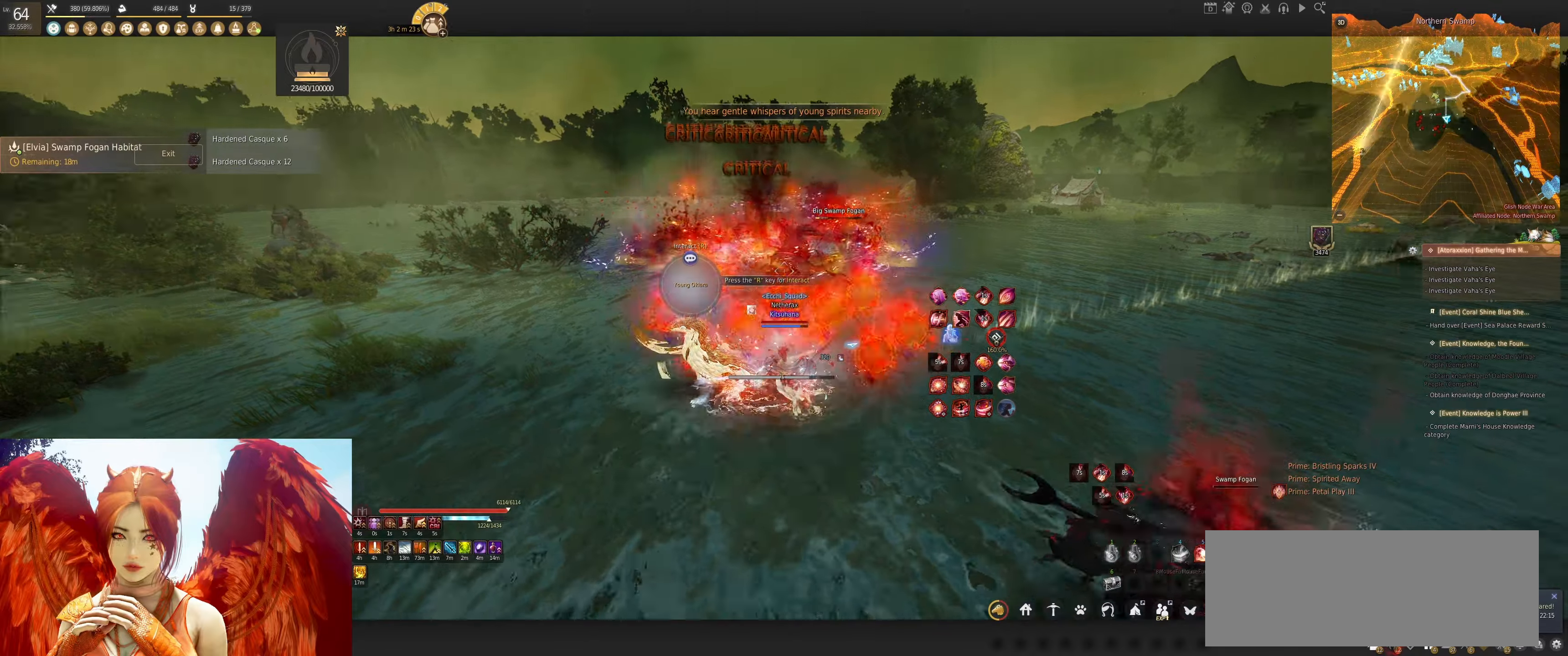
{"keys": [], "mouse": [], "events": [[17, "shift", "down"], [50, "a", "down"], [367, "a", "up"], [400, "shift", "up"]]}
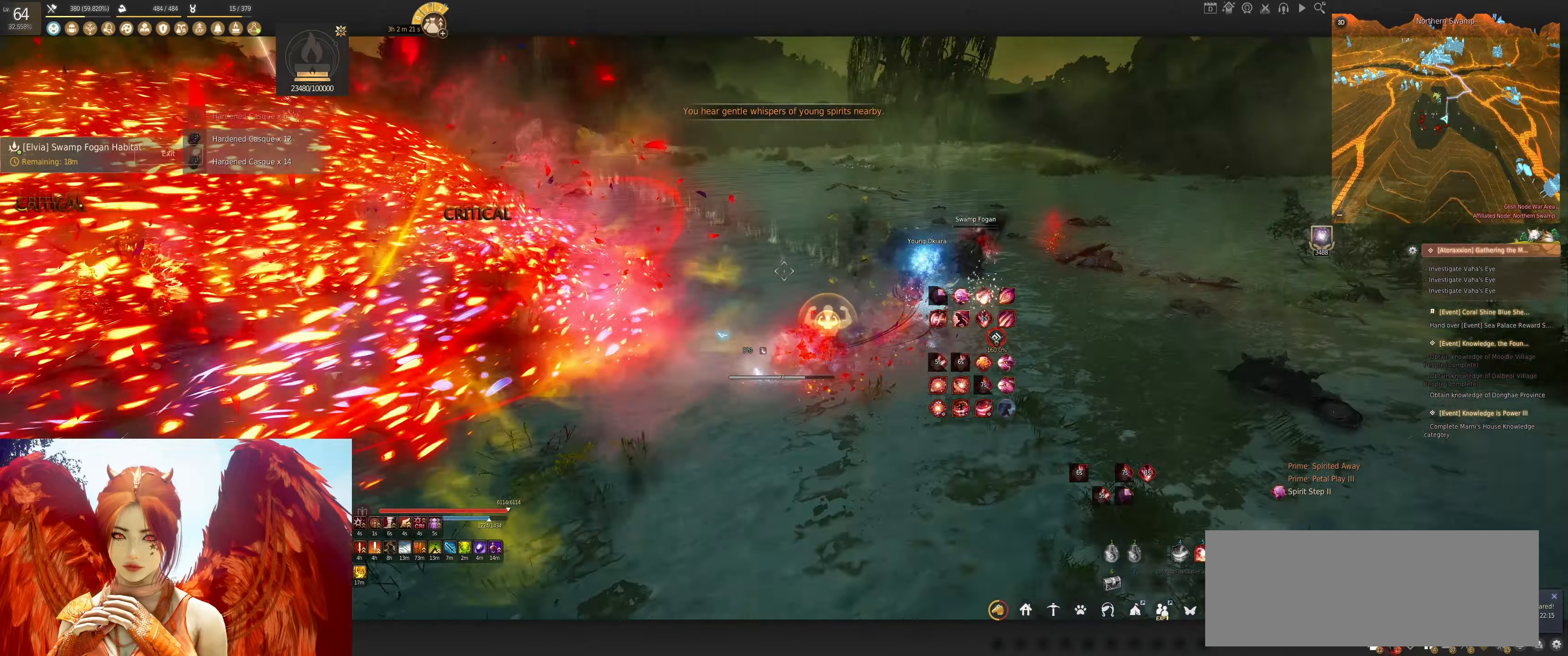
{"keys": ["shift", "x"], "mouse": [], "events": [[67, "shift", "down"], [183, "x", "down"]]}
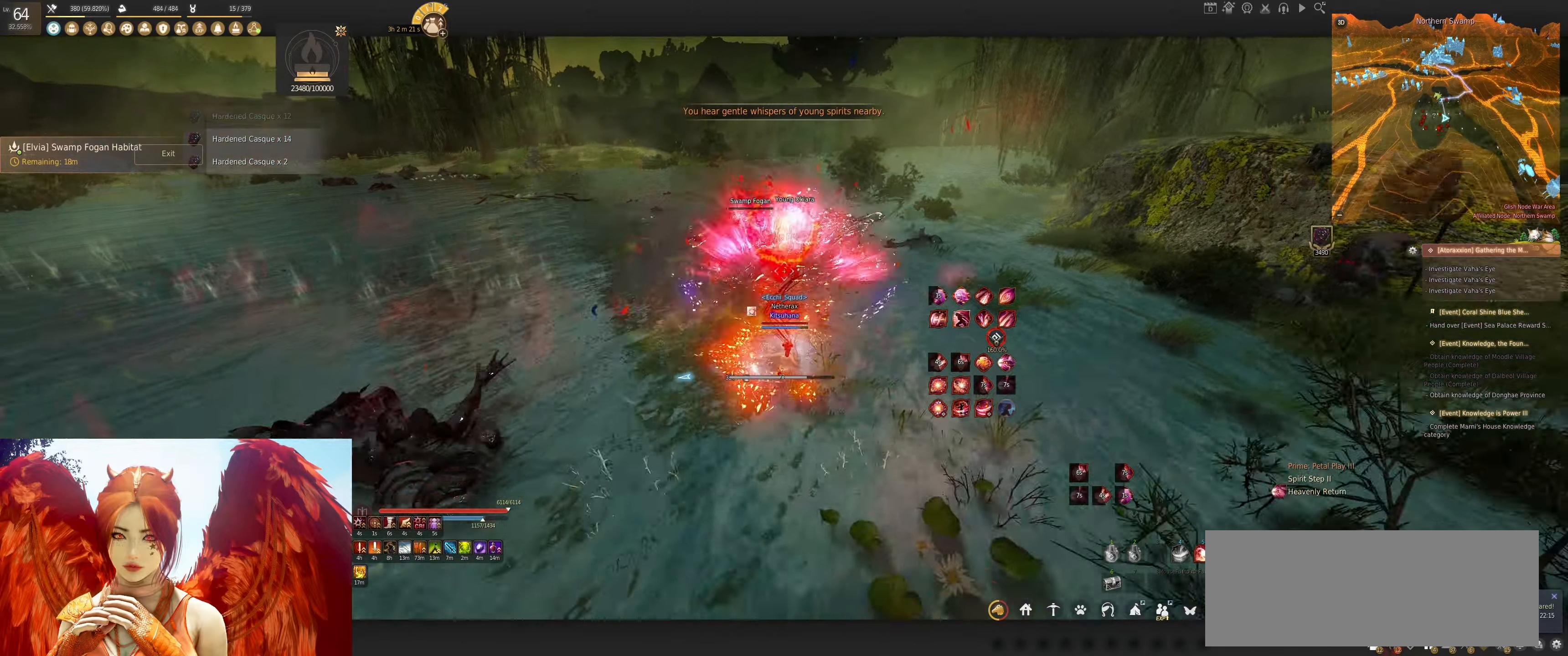
{"keys": ["z"], "mouse": [], "events": [[133, "x", "up"], [150, "shift", "up"], [367, "z", "down"]]}
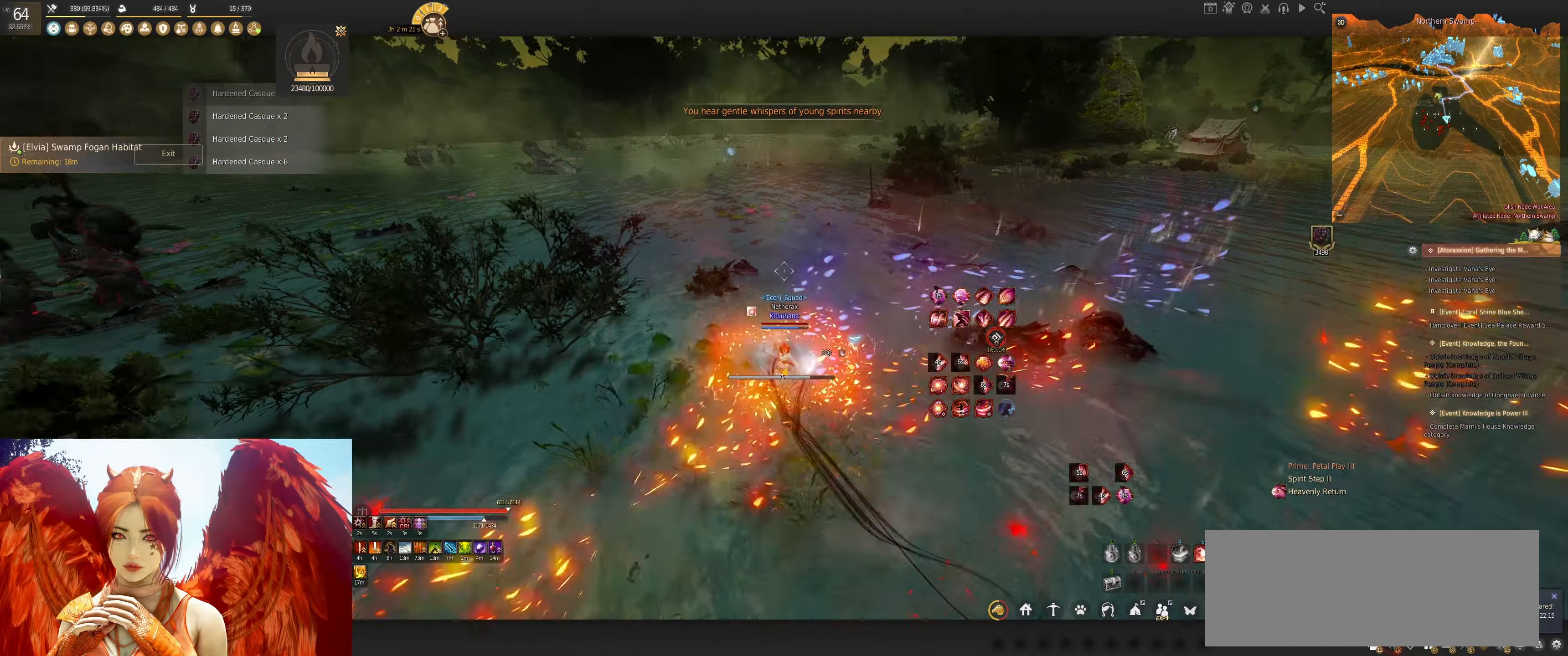
{"keys": ["z"], "mouse": [], "events": []}
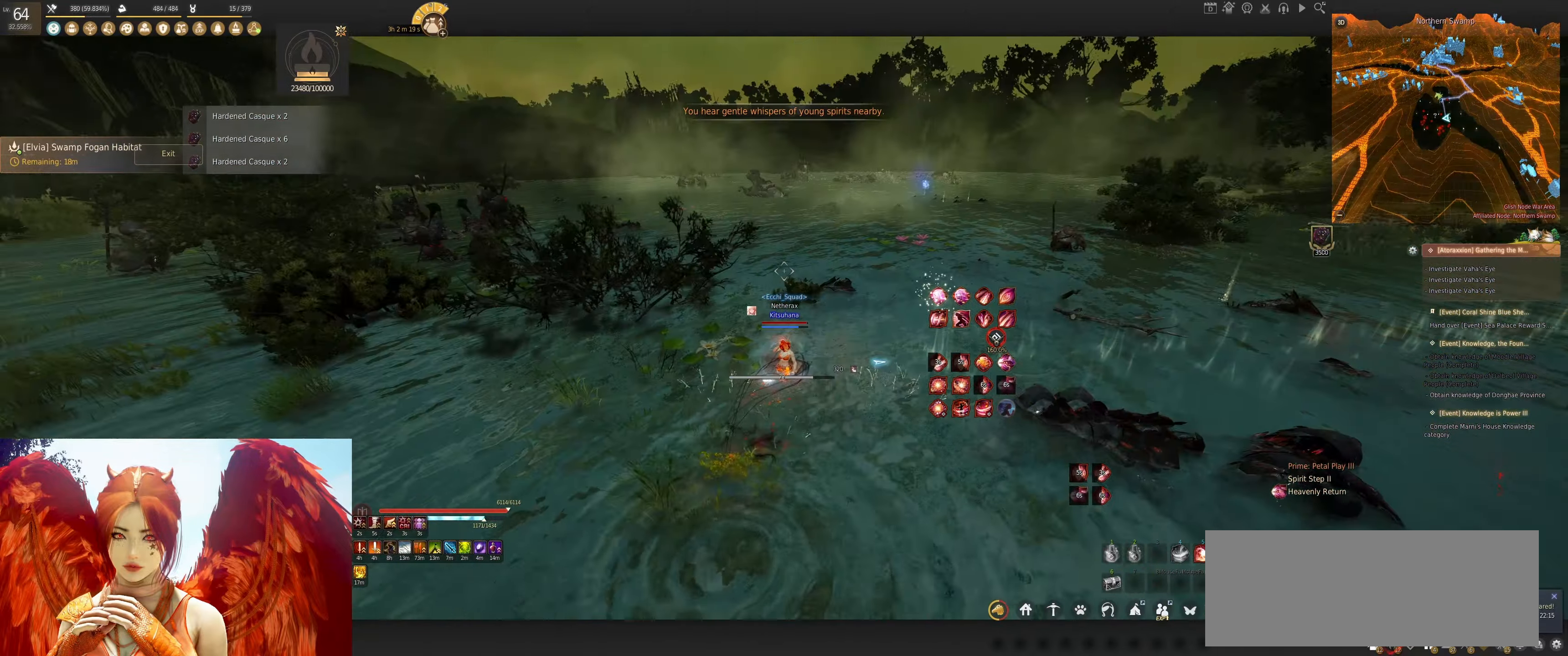
{"keys": [], "mouse": [], "events": [[50, "z", "up"]]}
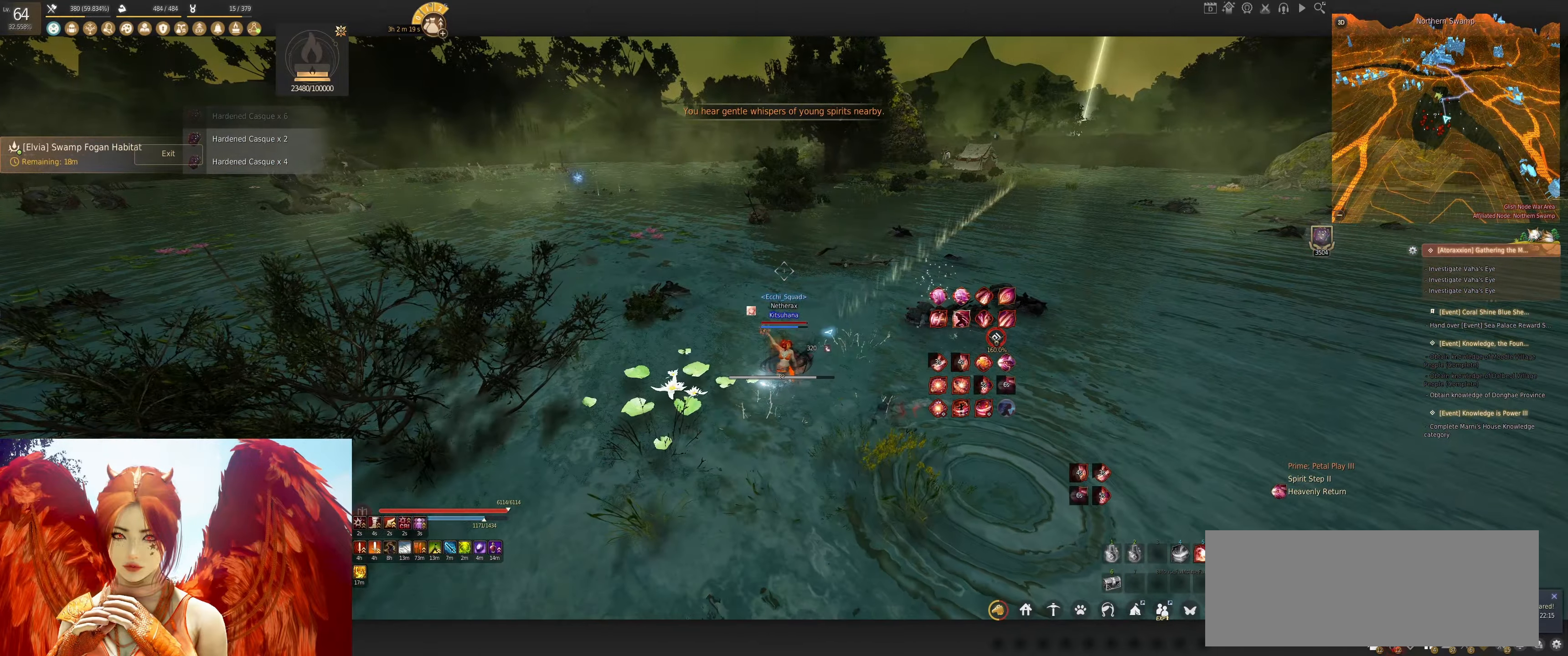
{"keys": ["w"], "mouse": [], "events": [[83, "z", "down"], [217, "z", "up"], [483, "w", "down"]]}
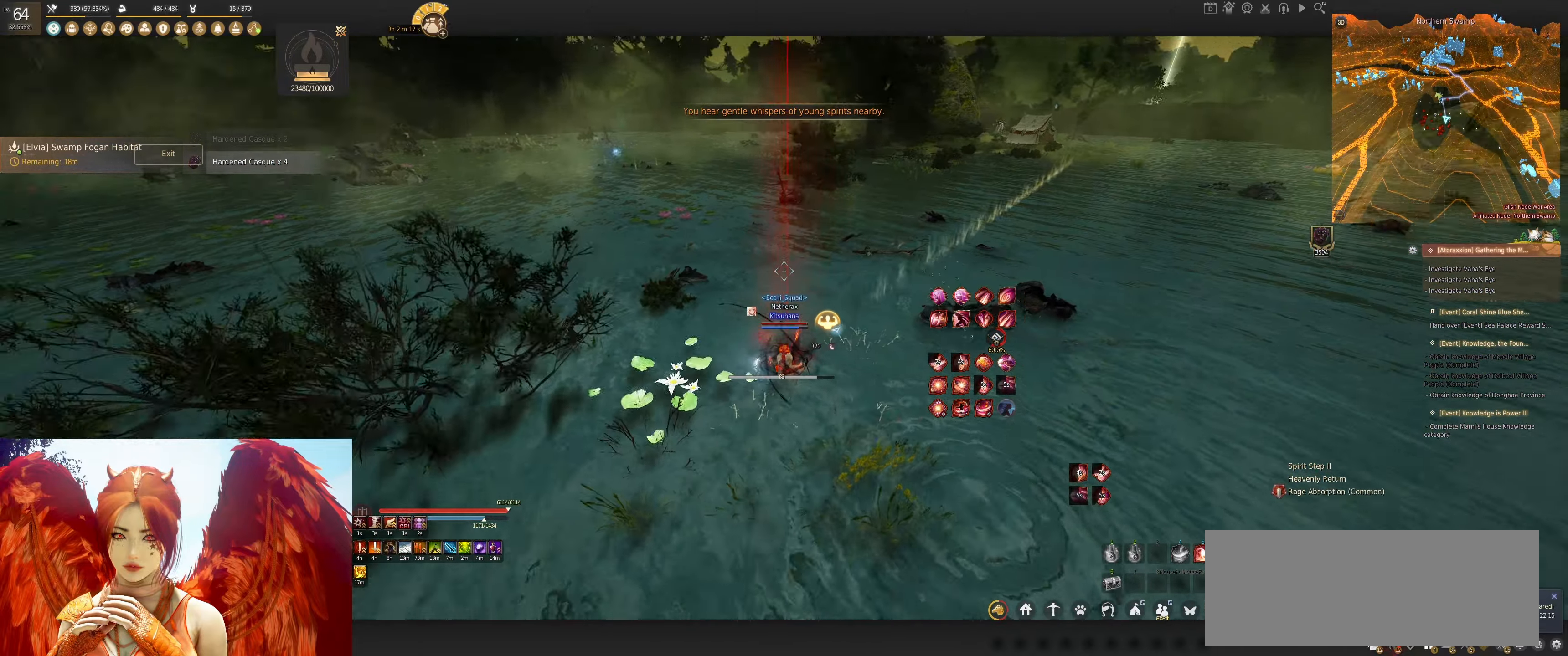
{"keys": ["q", "w"], "mouse": [], "events": [[17, "q", "down"]]}
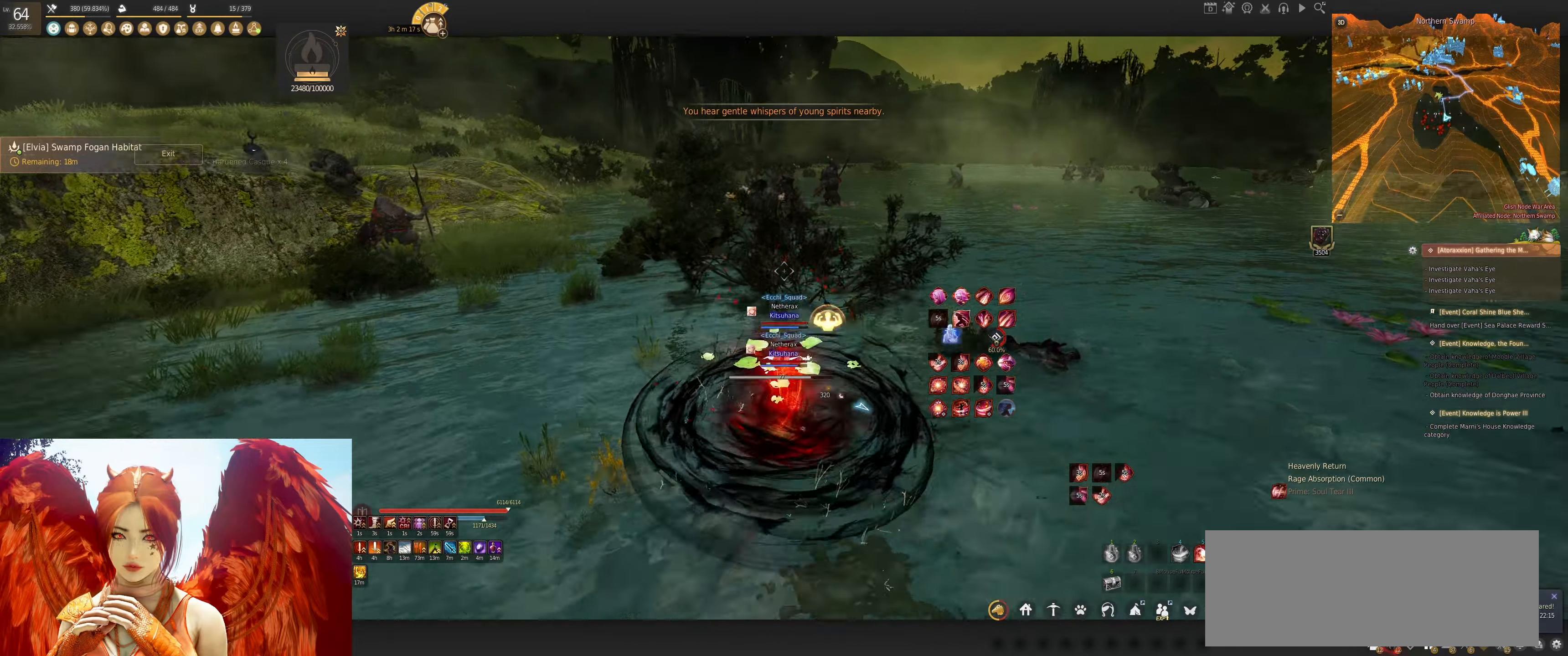
{"keys": [], "mouse": [], "events": [[217, "q", "up"], [233, "w", "up"]]}
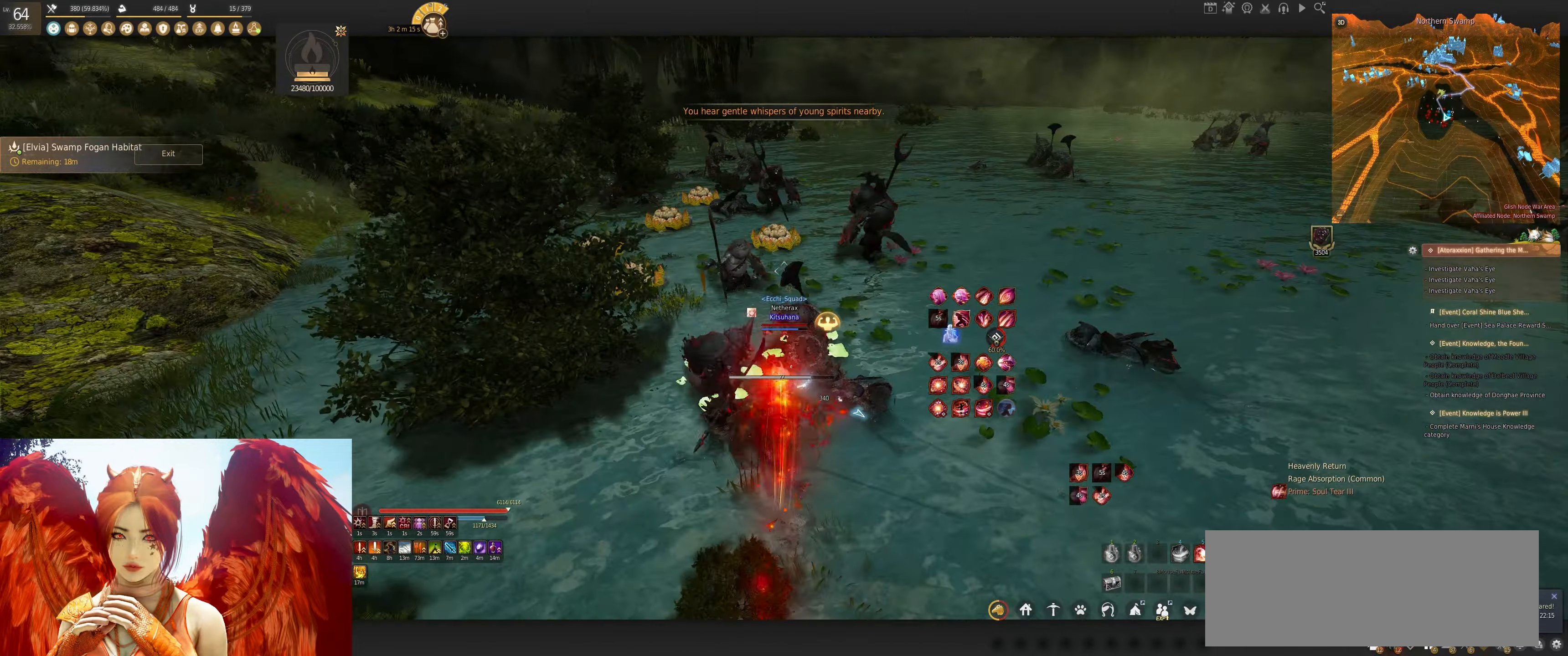
{"keys": ["q", "shift"], "mouse": [], "events": [[17, "shift", "down"], [100, "q", "down"], [217, "q", "up"], [300, "q", "down"]]}
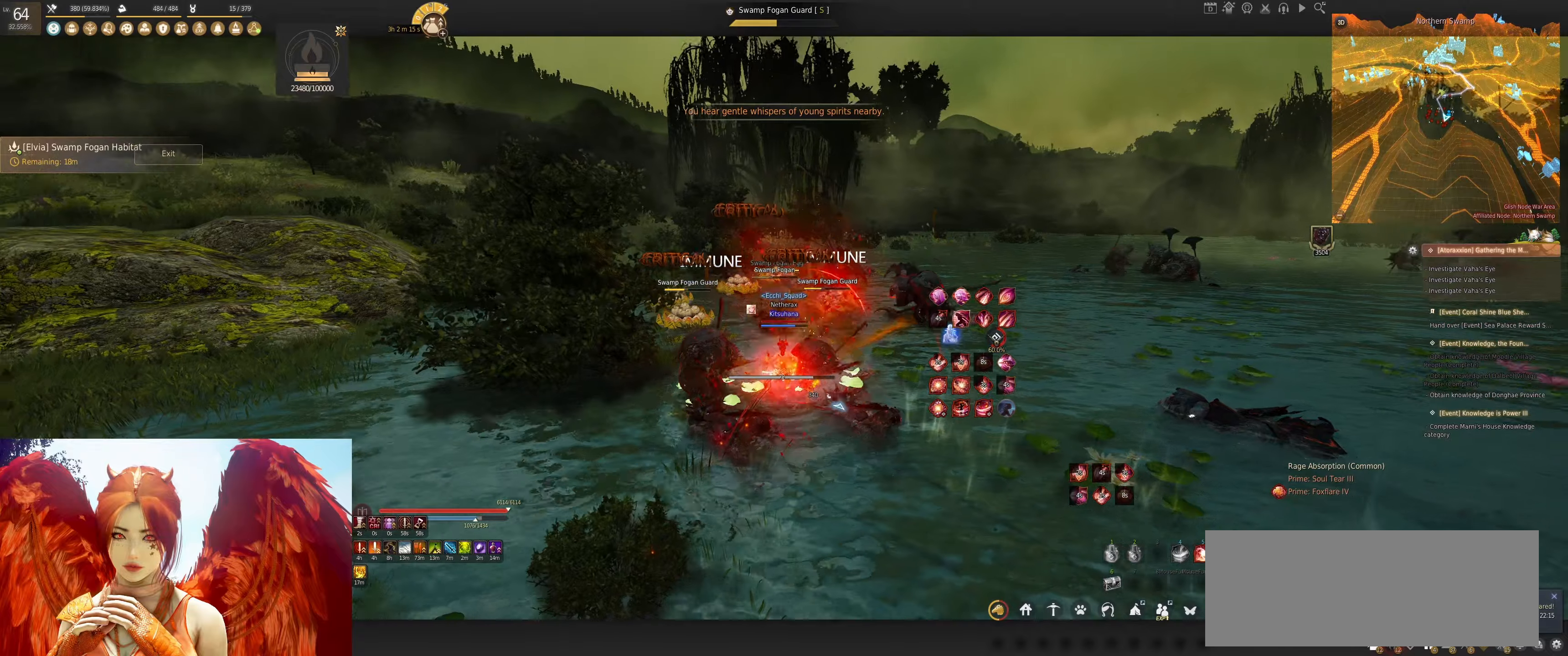
{"keys": ["f", "shift"], "mouse": [], "events": [[67, "q", "up"], [450, "f", "down"]]}
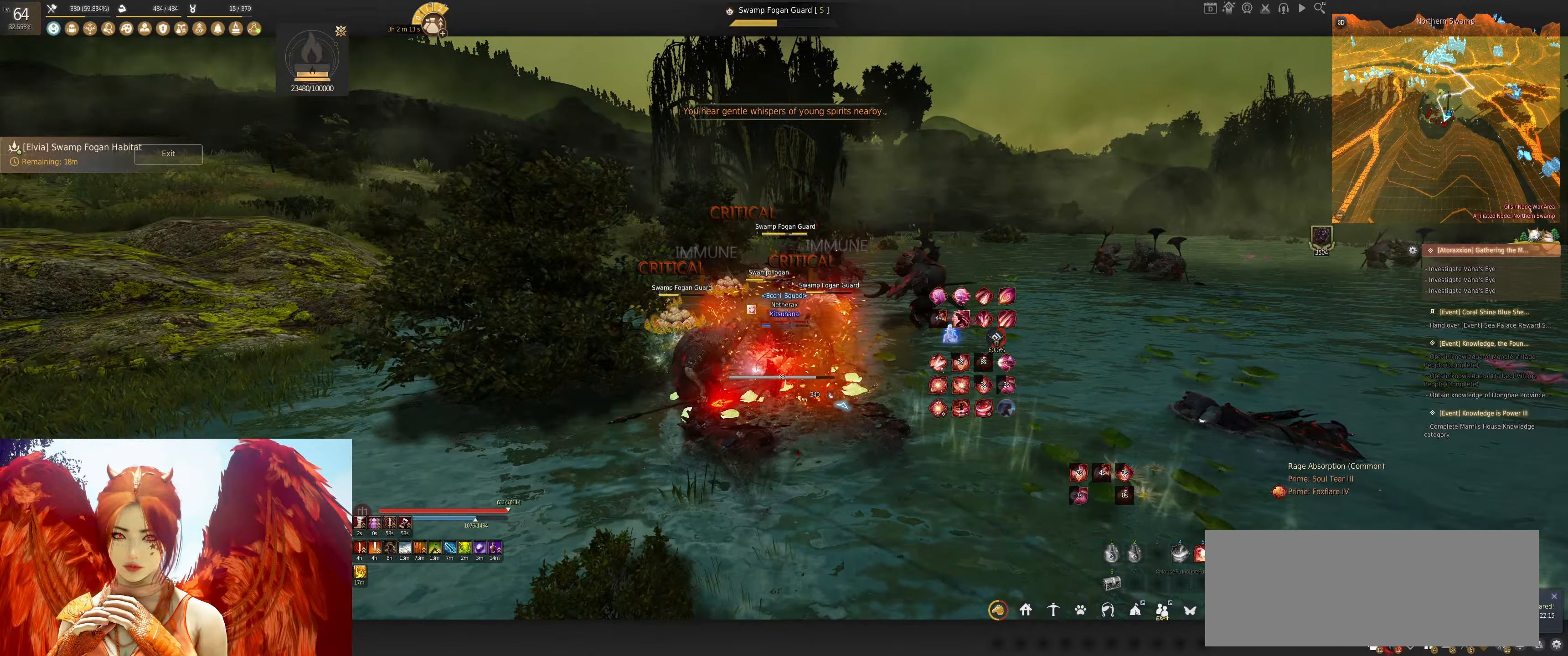
{"keys": ["shift"], "mouse": [], "events": [[50, "f", "up"], [117, "f", "down"], [234, "f", "up"], [284, "f", "down"], [450, "f", "up"]]}
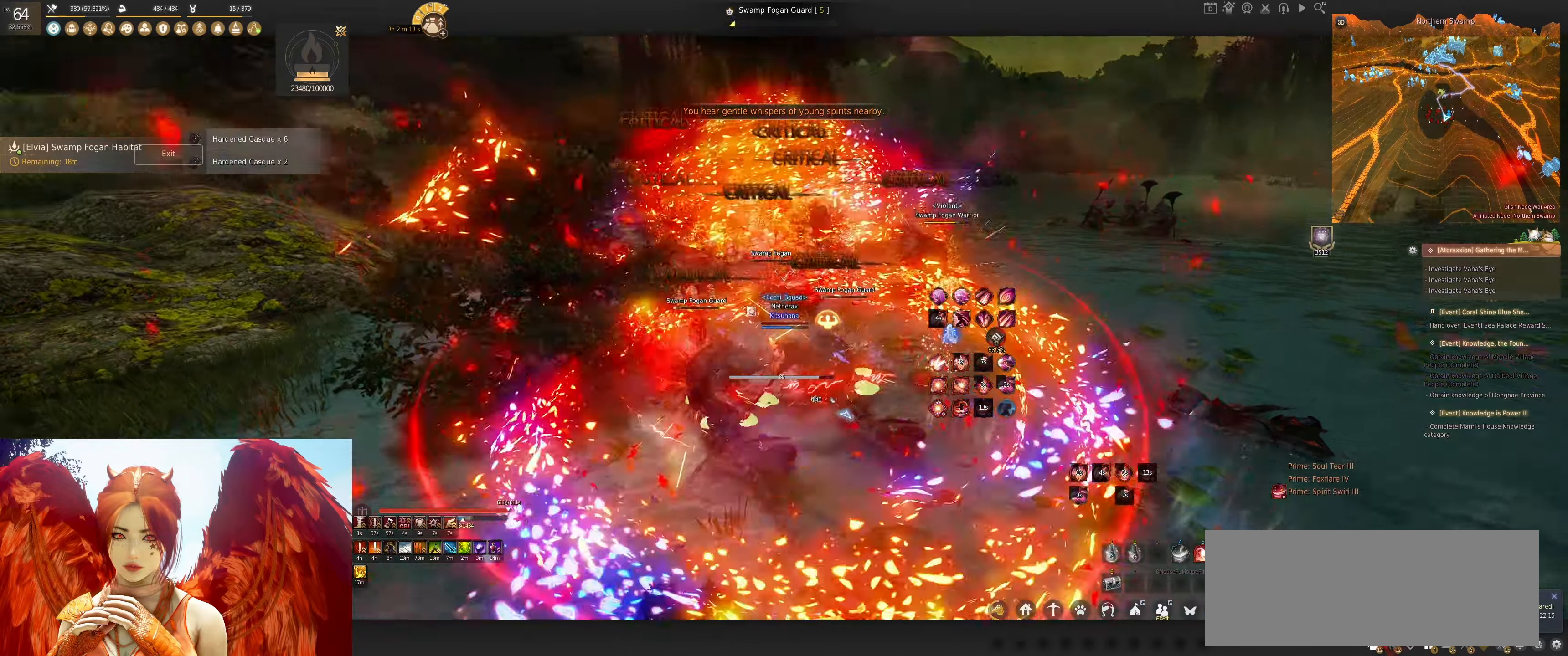
{"keys": ["shift"], "mouse": [], "events": [[50, "shift", "up"], [500, "shift", "down"]]}
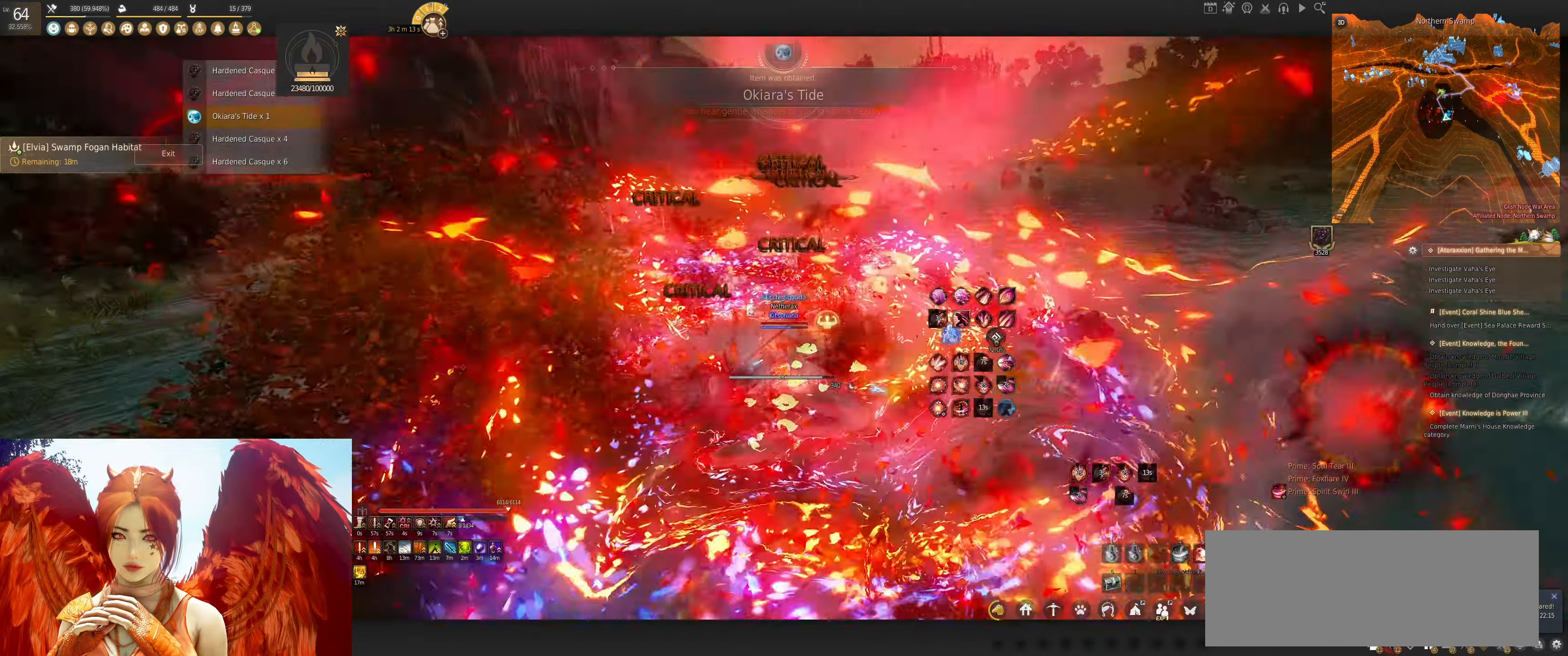
{"keys": ["w"], "mouse": [], "events": [[17, "w", "down"], [234, "shift", "up"]]}
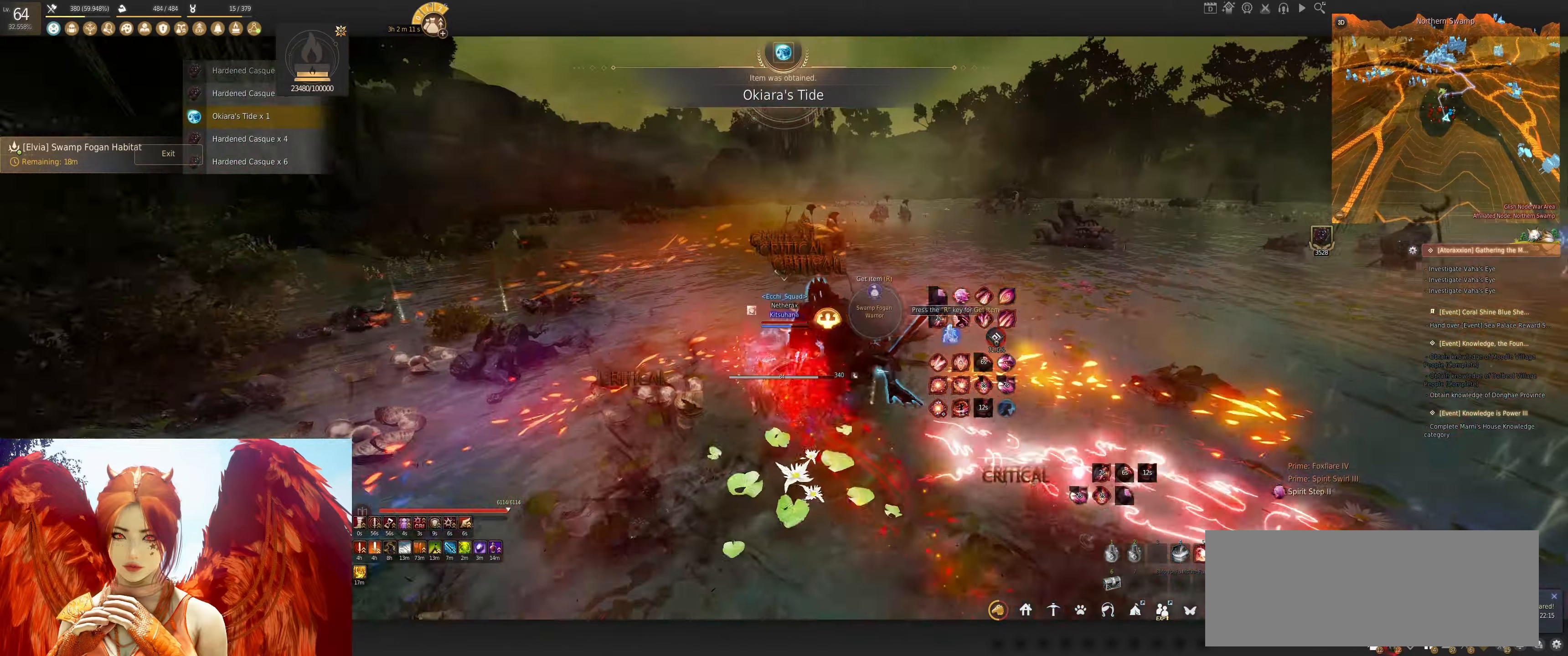
{"keys": ["w"], "mouse": [], "events": [[67, "e", "down"], [484, "e", "up"]]}
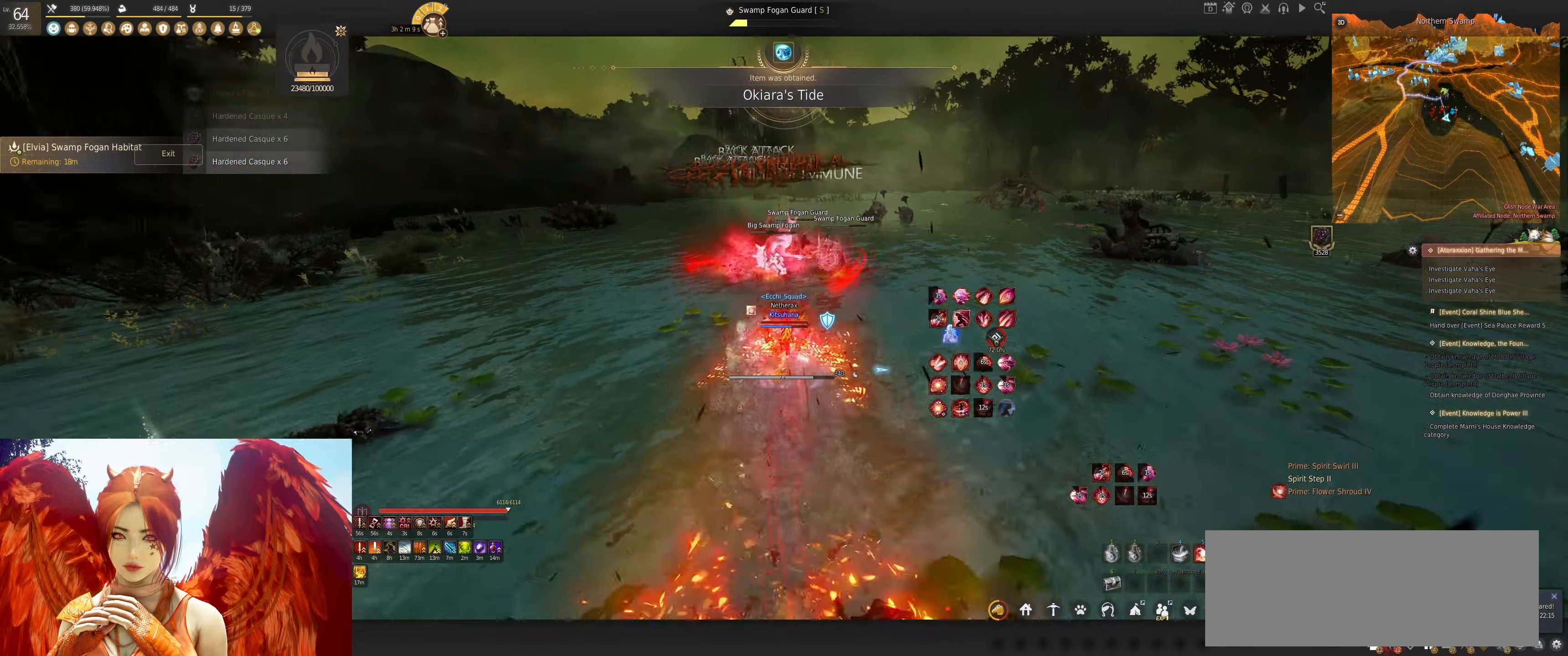
{"keys": [], "mouse": [], "events": [[67, "w", "up"]]}